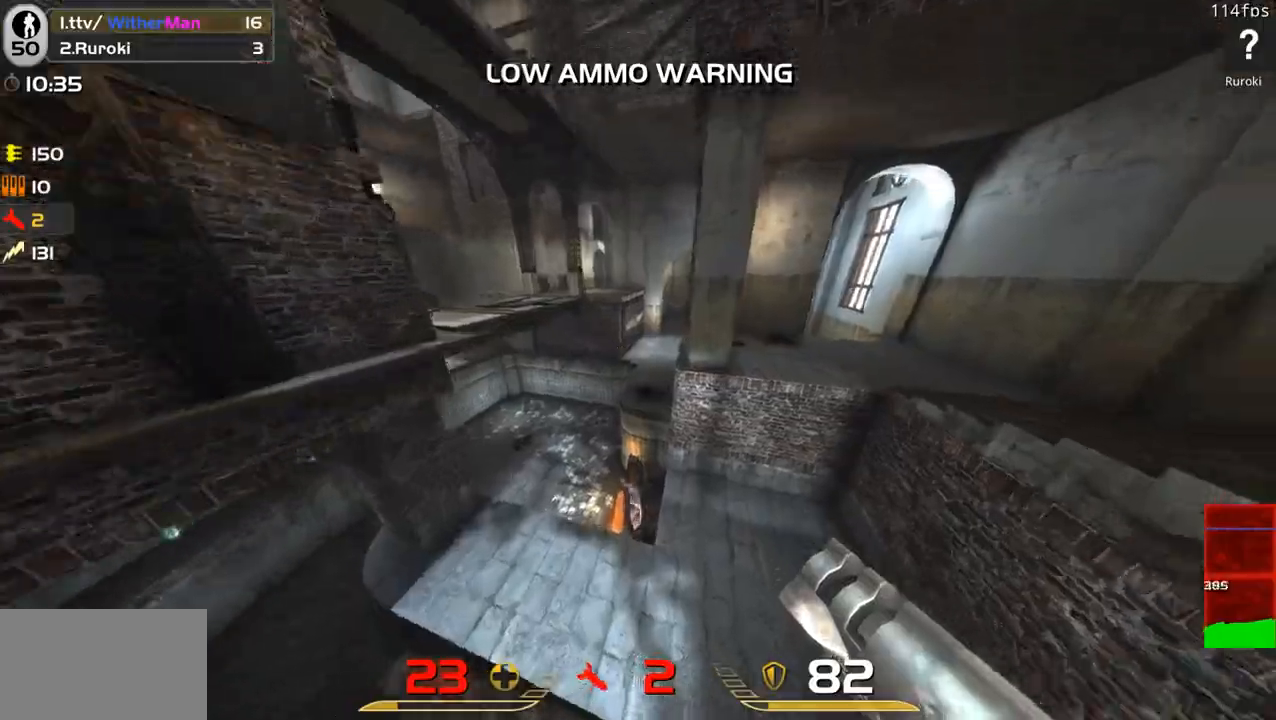
Gameplay with keyboard and mouse; each line is a JSON object with the keys and mouse buttons held at the frame after it. "events" lists presses ("down") and releases ("up") of "1", "2", "3", "4", "5", "a", "alt", "c", "caps_lock", "ctrl", "d", "e", "f", "g", "q", "r", "s", "shift", "space", "t", "tab", "v", "w", "x", "z", "mouse_left", "mouse_wheel" and "mouse_right" between this image and that frame as [ms after this image, input, new state], when the widget could be followed in between. "mouse_left", "mouse_wheel", "mouse_right" = the "left", "wheel", "right" buttons of the "mouse" list. No other keys are recorded. "wheel" means that the mouse wheel is clicked or scrolled. Not read: mouse_move.
{"keys": ["w"], "mouse": [], "events": [[50, "s", "up"], [133, "w", "down"], [183, "d", "up"], [233, "a", "down"], [367, "a", "up"]]}
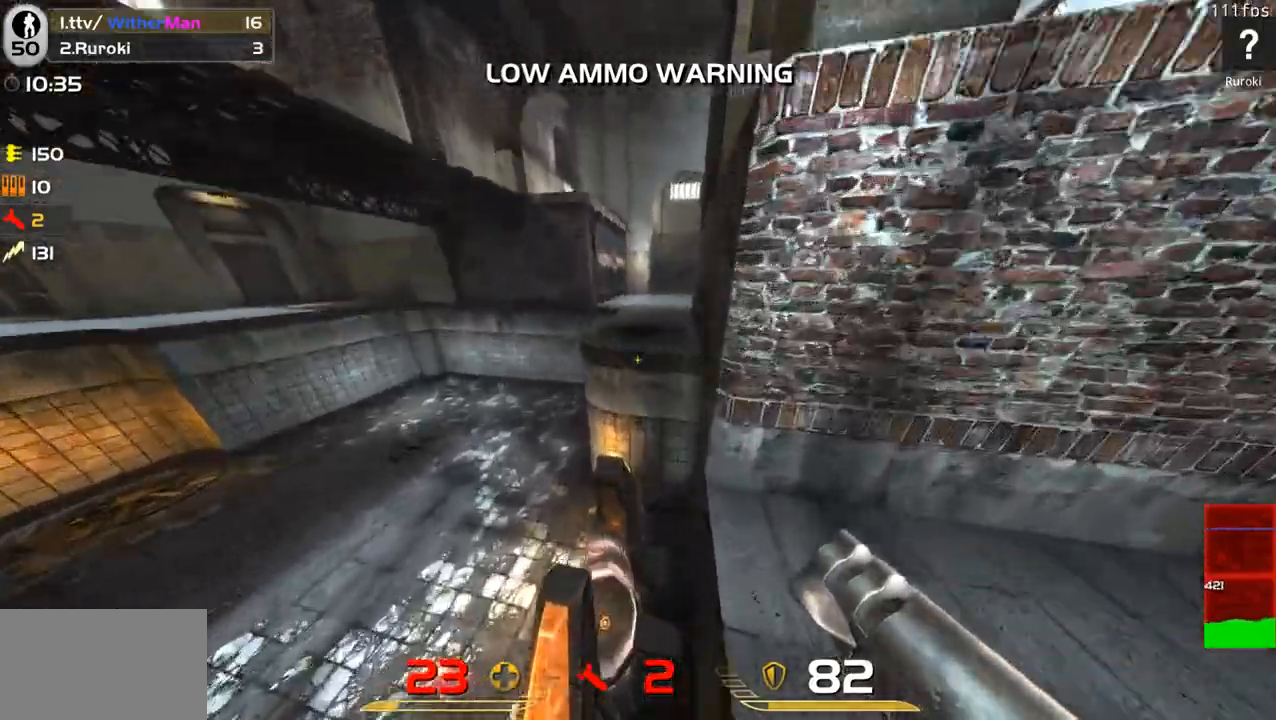
{"keys": ["a", "w"], "mouse": [], "events": [[200, "a", "down"], [333, "a", "up"], [433, "a", "down"]]}
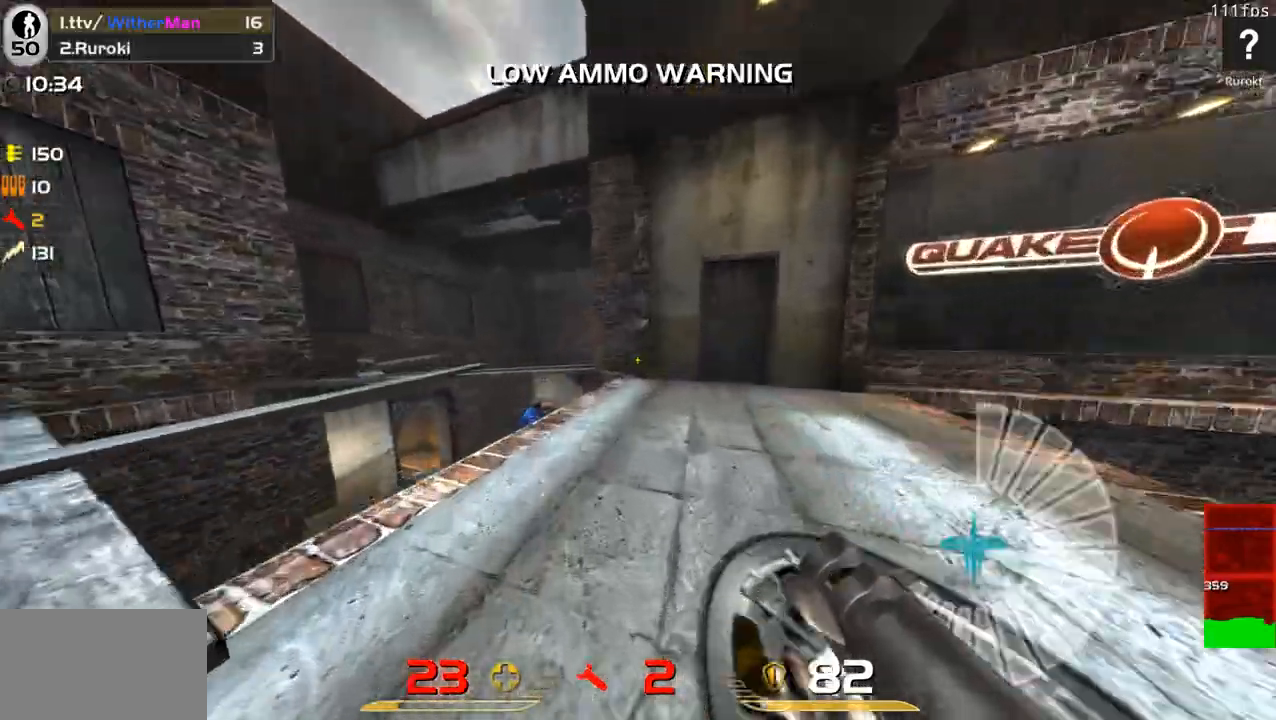
{"keys": ["d", "s"], "mouse": [], "events": [[117, "a", "up"], [217, "a", "down"], [317, "a", "up"], [350, "w", "up"], [400, "d", "down"], [400, "s", "down"]]}
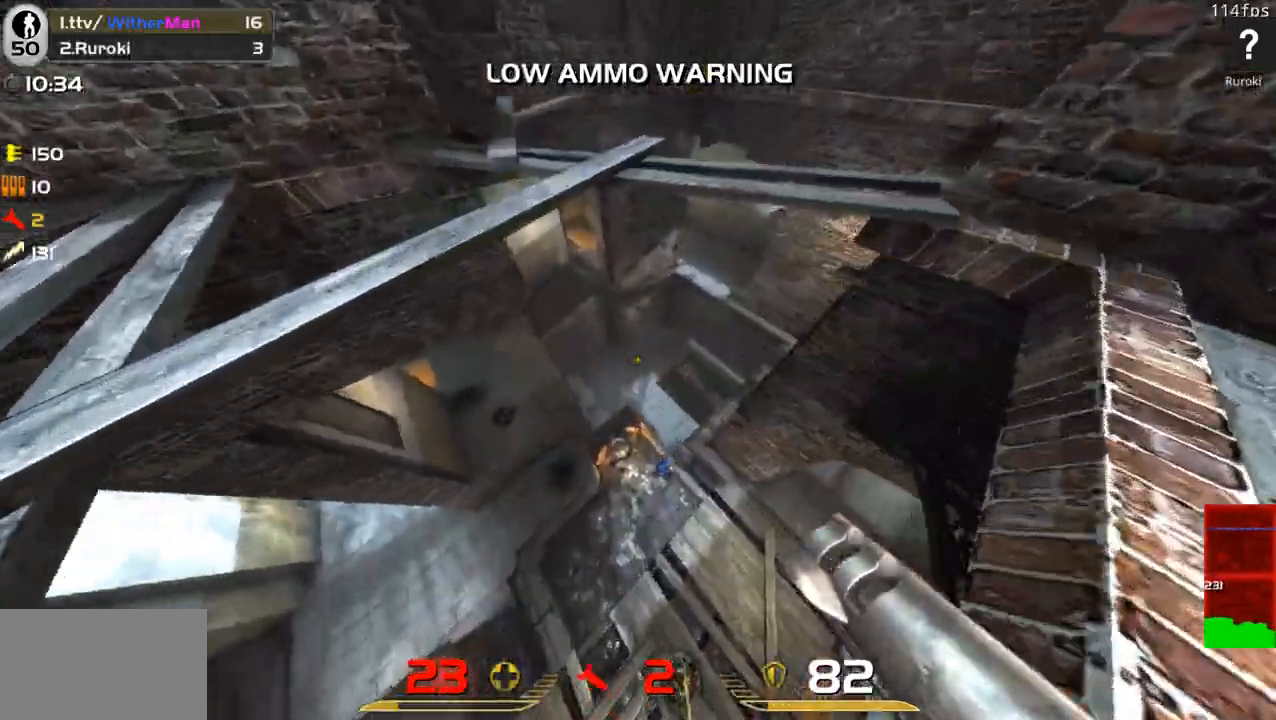
{"keys": ["a", "w"], "mouse": [], "events": [[83, "d", "up"], [217, "d", "down"], [367, "a", "down"], [367, "s", "up"], [417, "d", "up"], [467, "w", "down"]]}
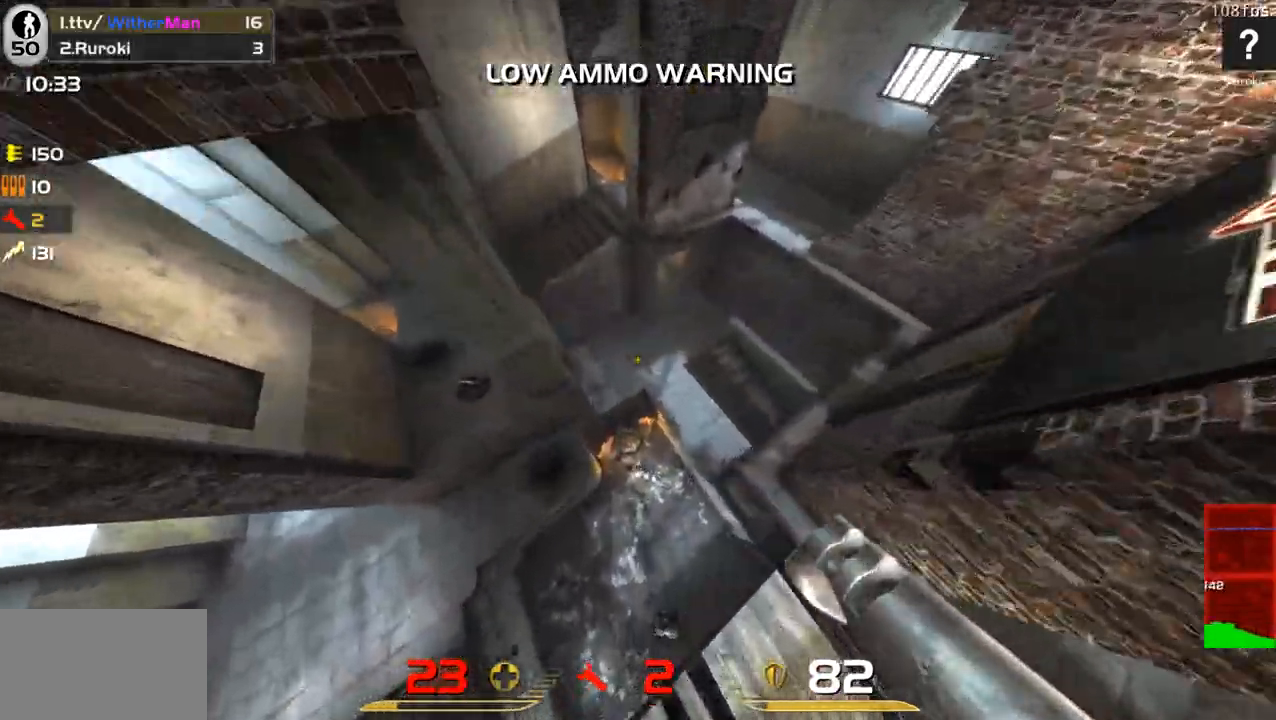
{"keys": ["d", "s"], "mouse": [], "events": [[17, "a", "up"], [333, "a", "down"], [333, "w", "up"], [383, "a", "up"], [433, "s", "down"], [483, "d", "down"]]}
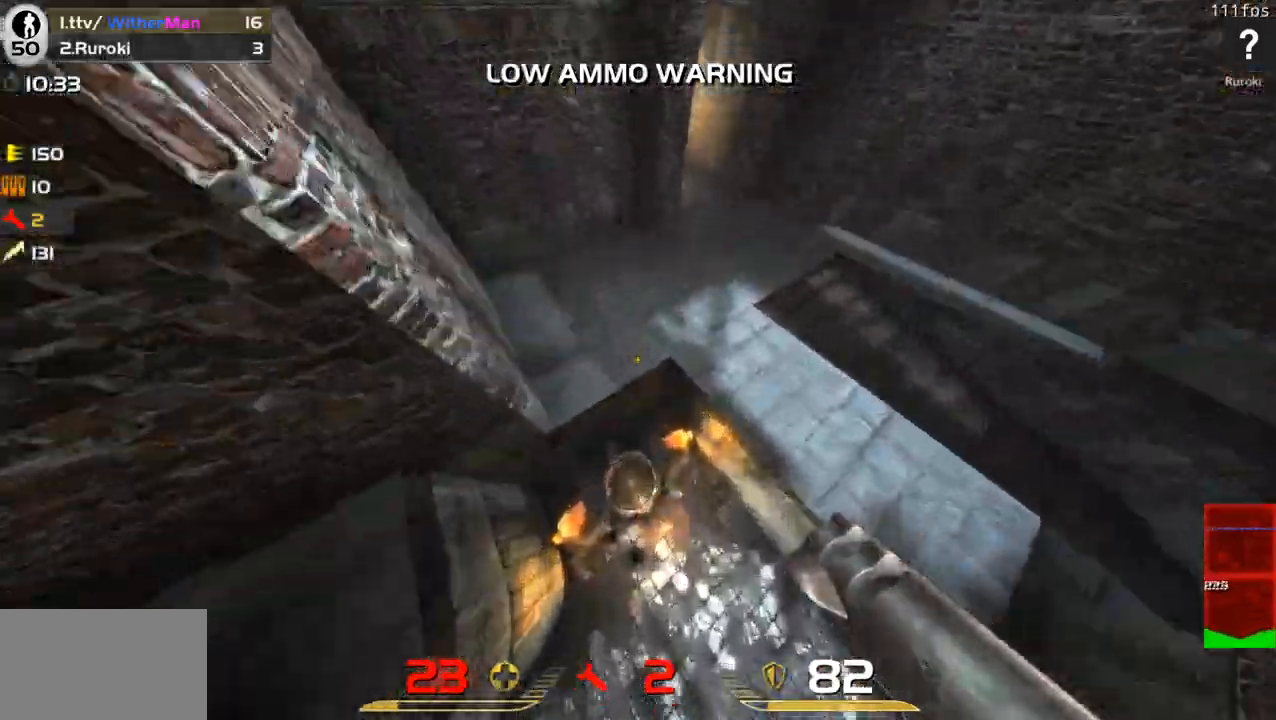
{"keys": [], "mouse": [], "events": [[117, "d", "up"], [117, "s", "up"], [400, "w", "down"], [500, "w", "up"]]}
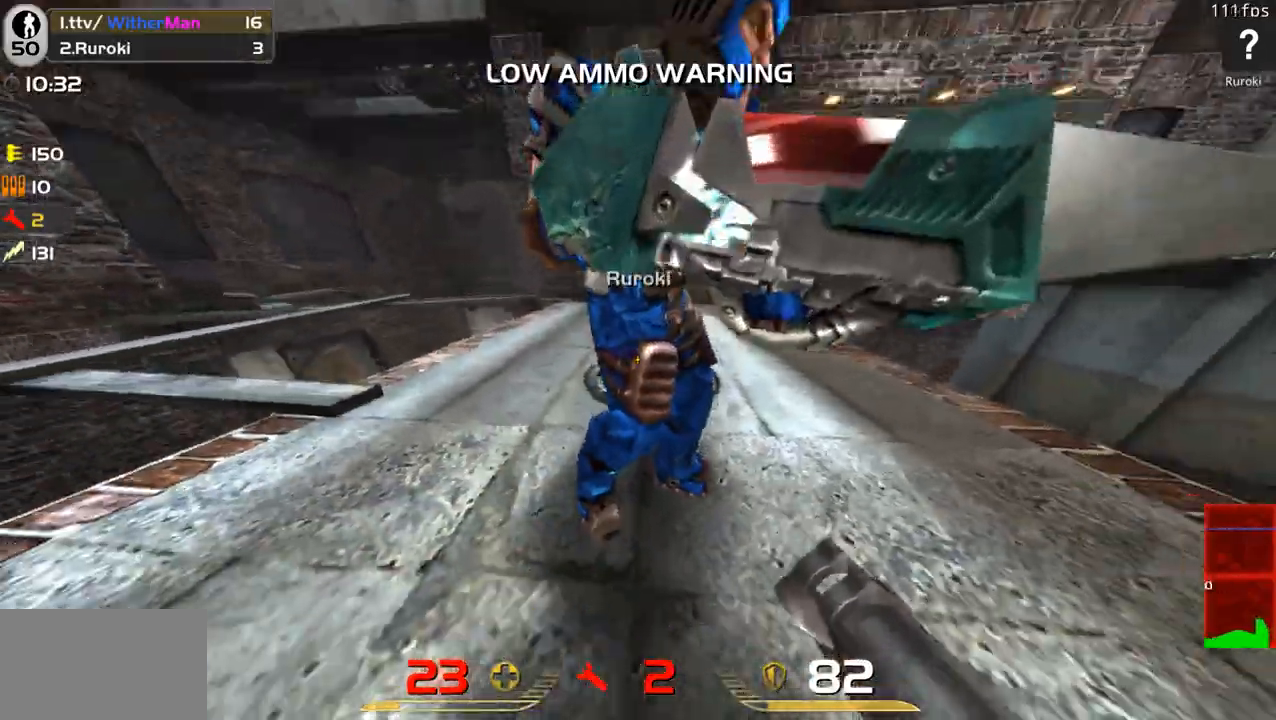
{"keys": ["a"], "mouse": [], "events": [[50, "mouse_left", "down"], [50, "s", "down"], [83, "s", "up"], [133, "mouse_left", "up"], [183, "w", "down"], [417, "w", "up"], [467, "a", "down"]]}
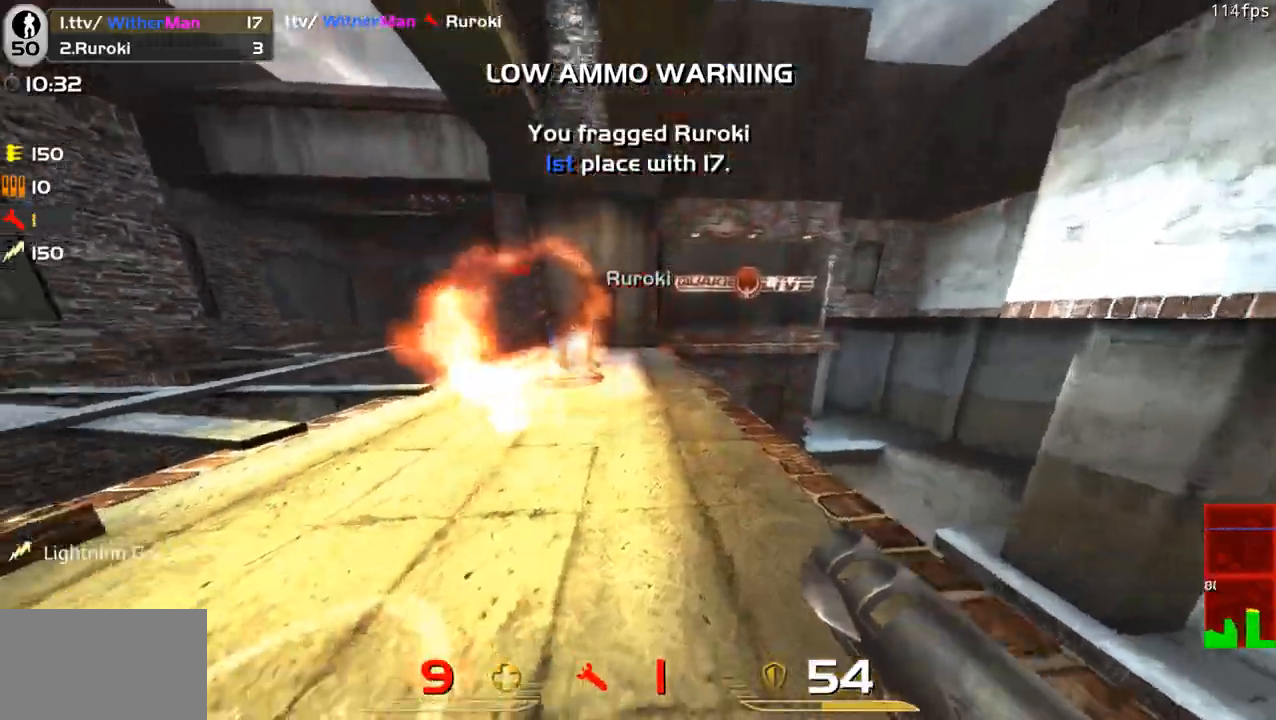
{"keys": ["w"], "mouse": [], "events": [[100, "a", "up"], [100, "w", "down"], [300, "d", "down"], [483, "d", "up"]]}
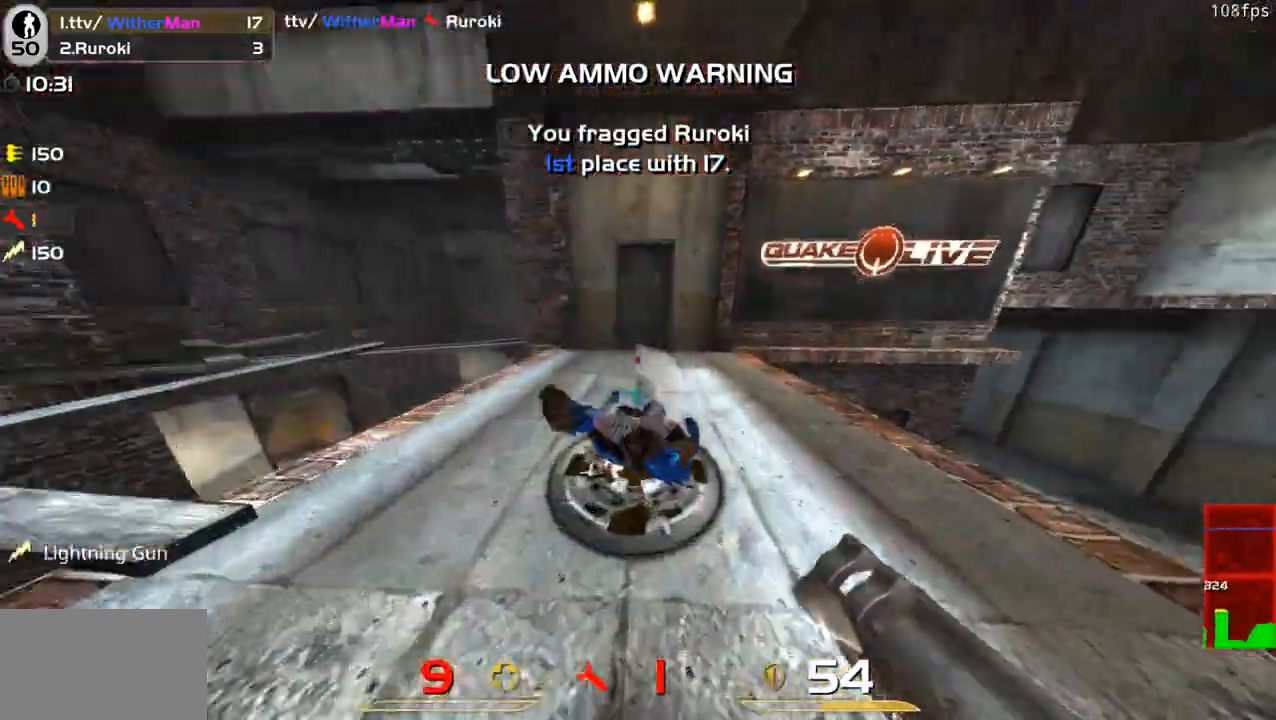
{"keys": ["d", "s"], "mouse": [], "events": [[167, "a", "down"], [300, "a", "up"], [300, "d", "down"], [350, "w", "up"], [500, "s", "down"]]}
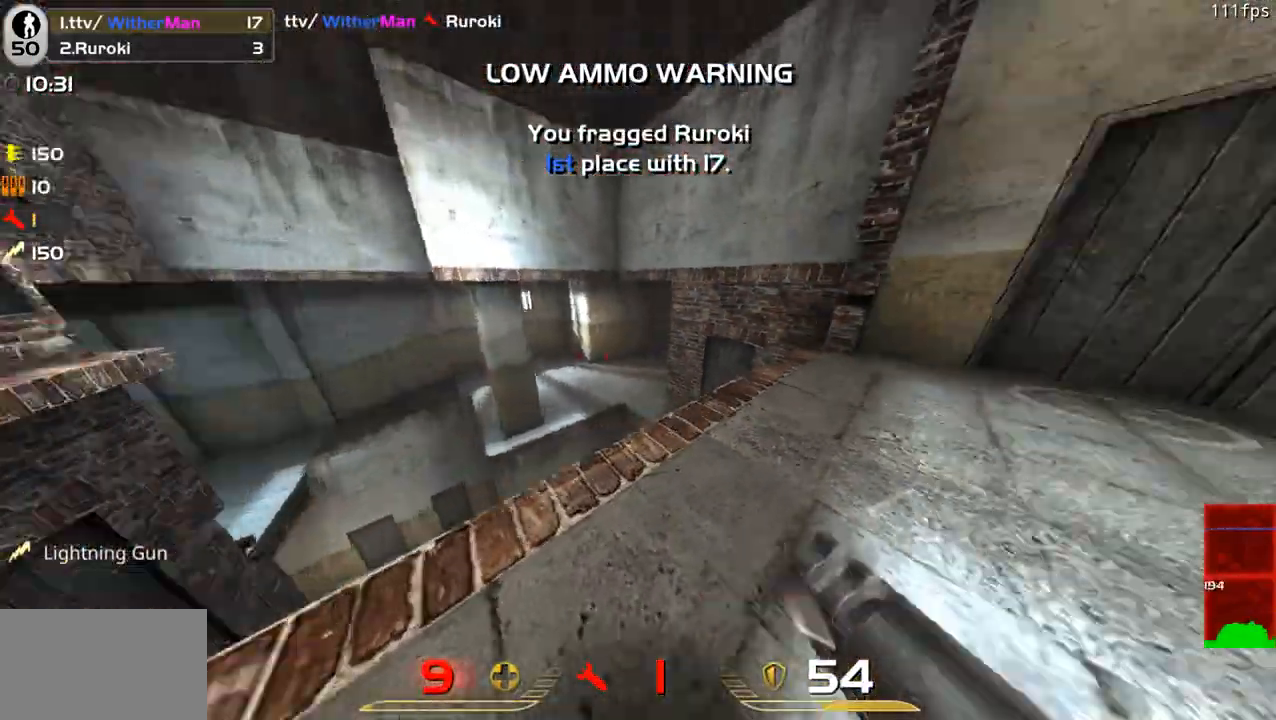
{"keys": ["a", "w"], "mouse": [], "events": [[33, "s", "up"], [133, "w", "down"], [317, "d", "up"], [367, "a", "down"]]}
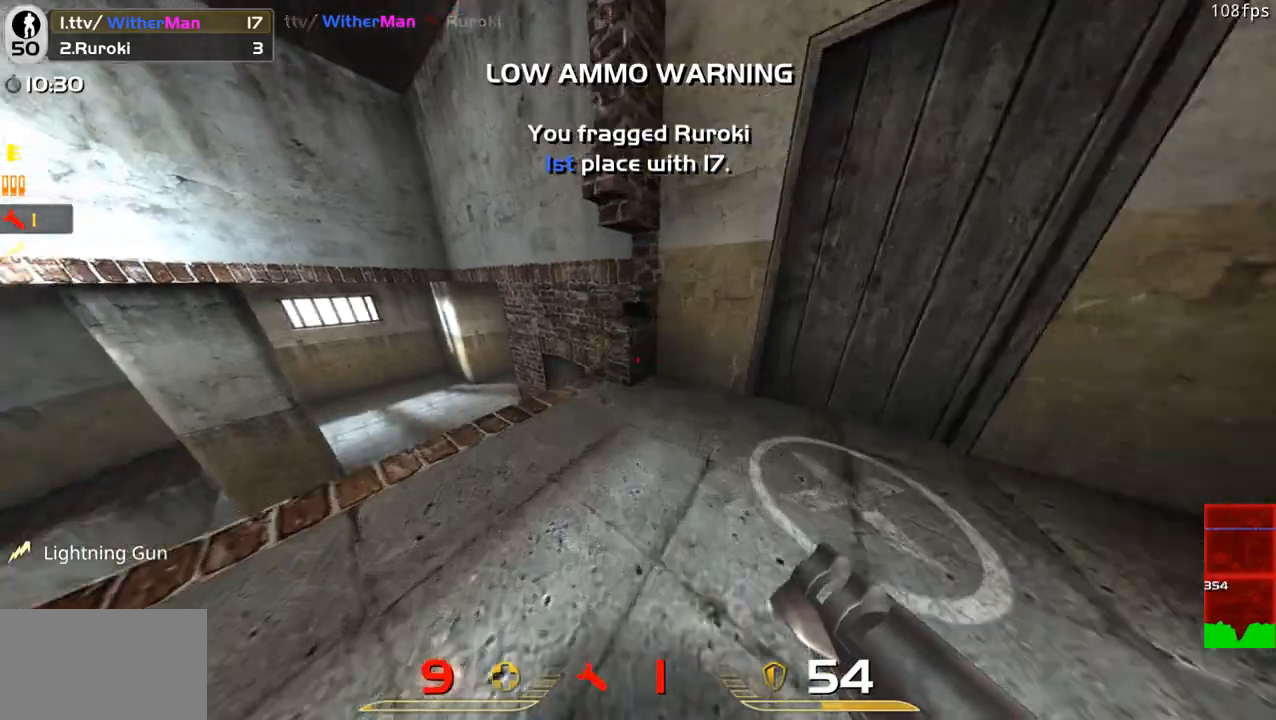
{"keys": ["w"], "mouse": [], "events": [[250, "a", "up"]]}
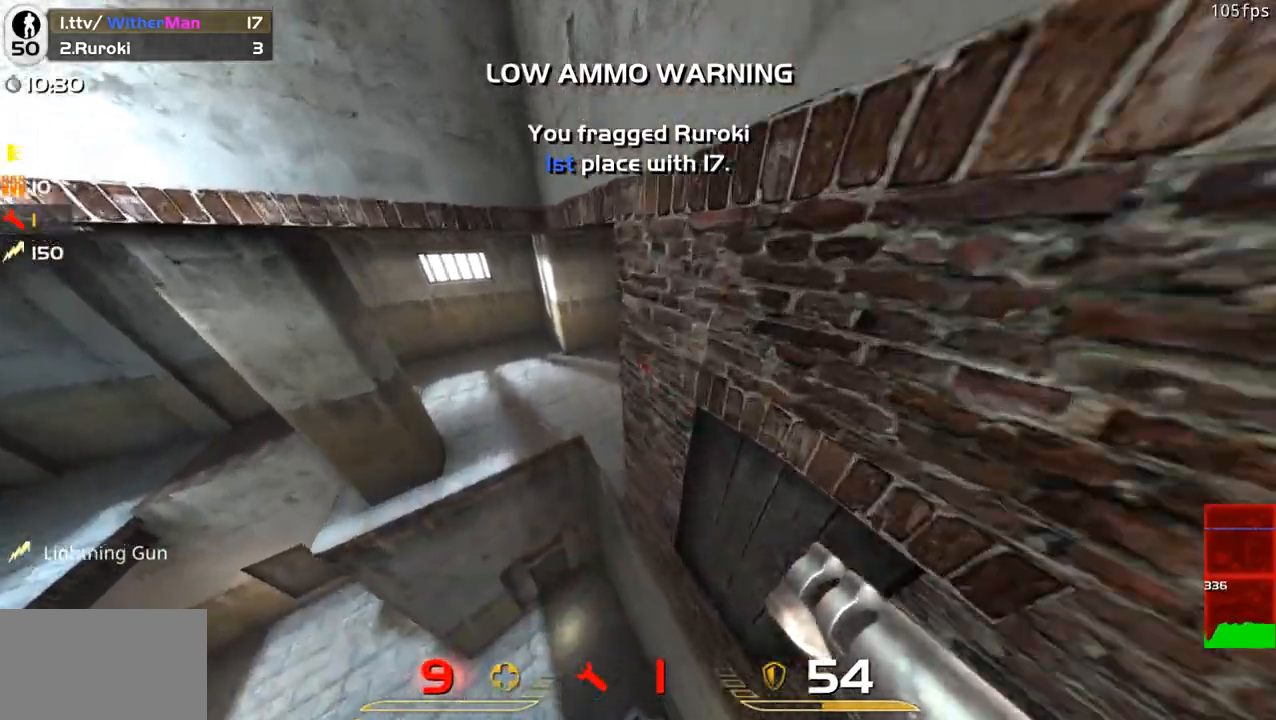
{"keys": ["w"], "mouse": [], "events": []}
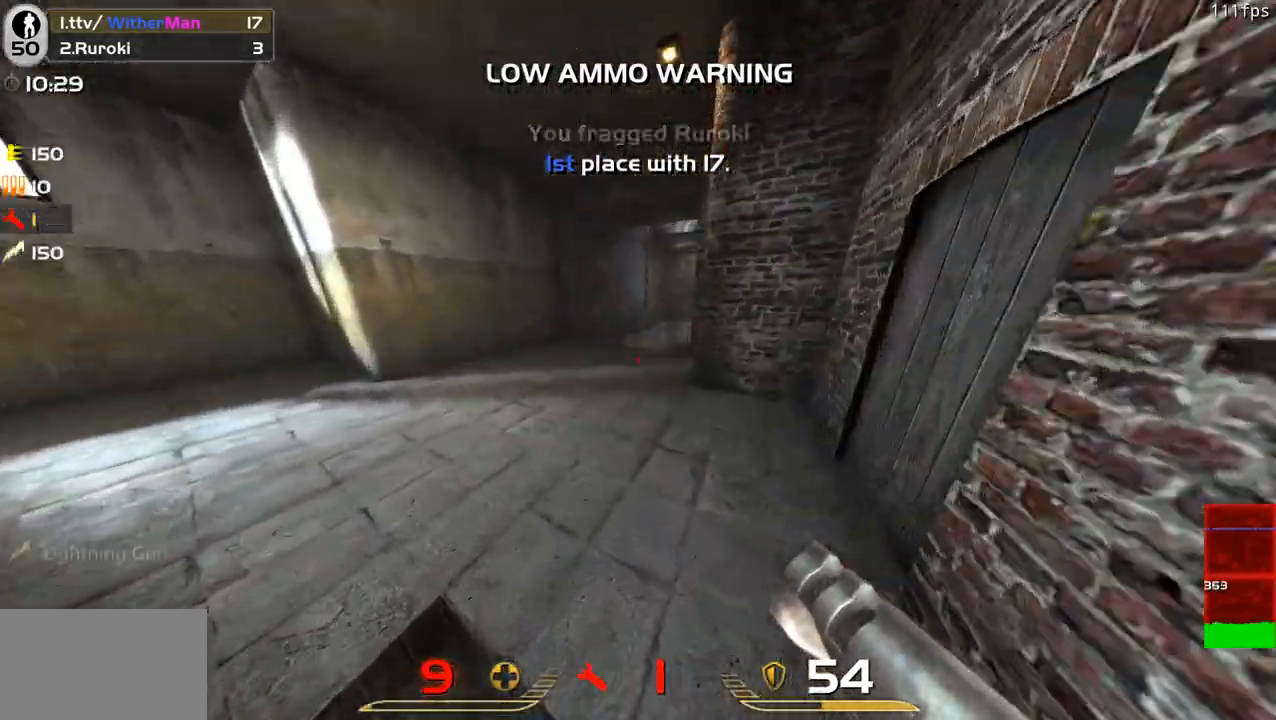
{"keys": ["w"], "mouse": [], "events": [[317, "a", "down"], [417, "a", "up"]]}
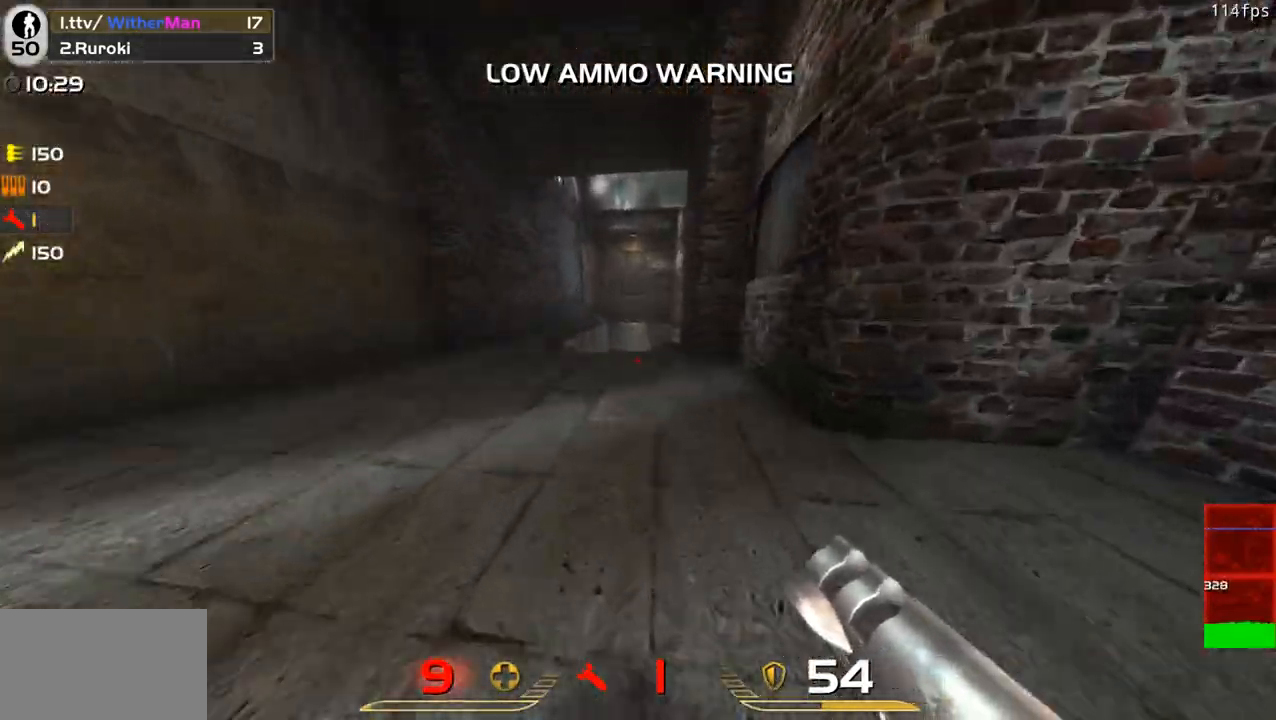
{"keys": ["w"], "mouse": [], "events": [[50, "d", "down"], [150, "a", "down"], [150, "d", "up"], [333, "a", "up"]]}
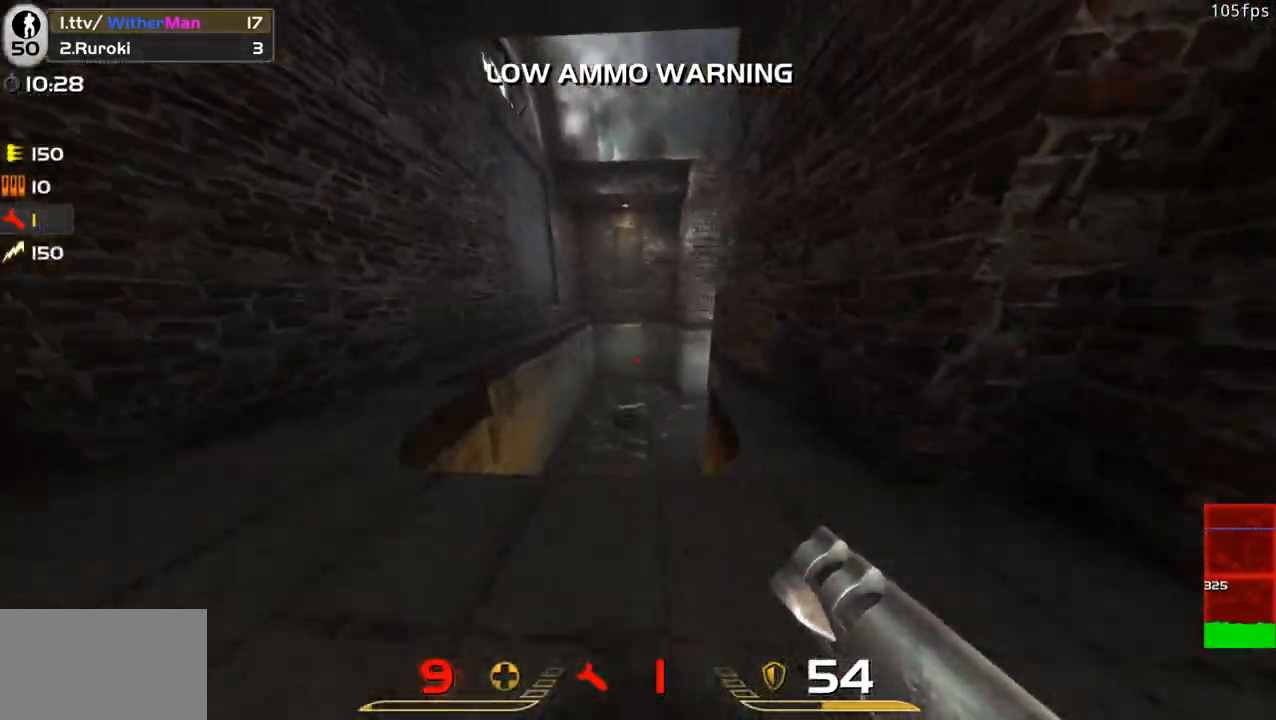
{"keys": ["w"], "mouse": [], "events": []}
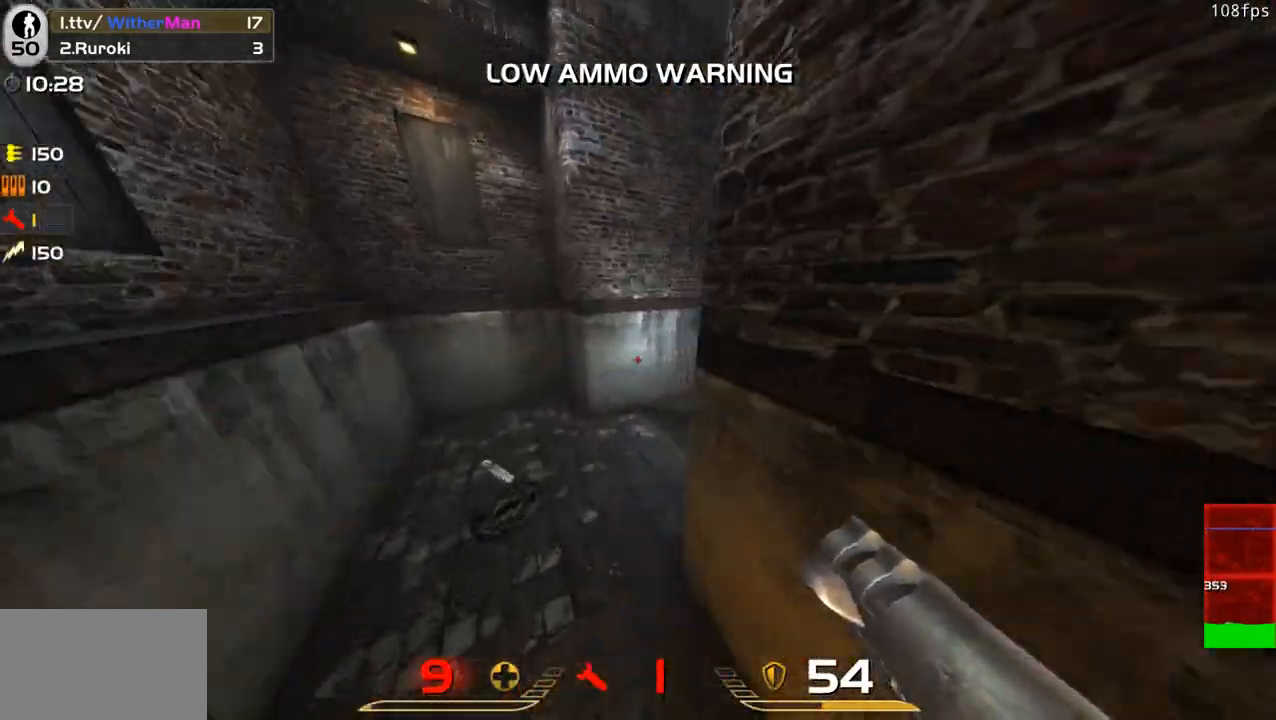
{"keys": ["d", "w"], "mouse": [], "events": [[33, "d", "down"]]}
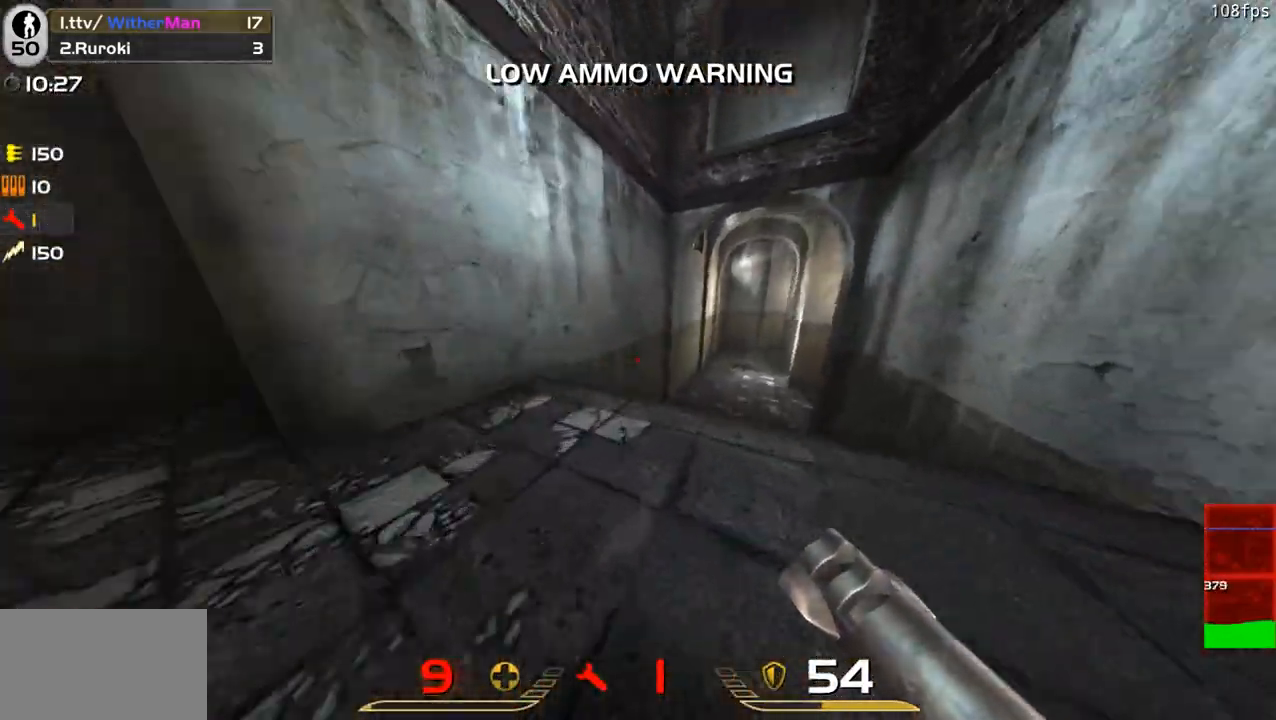
{"keys": ["a", "w"], "mouse": [], "events": [[100, "space", "down"], [333, "space", "up"], [483, "a", "down"], [483, "d", "up"]]}
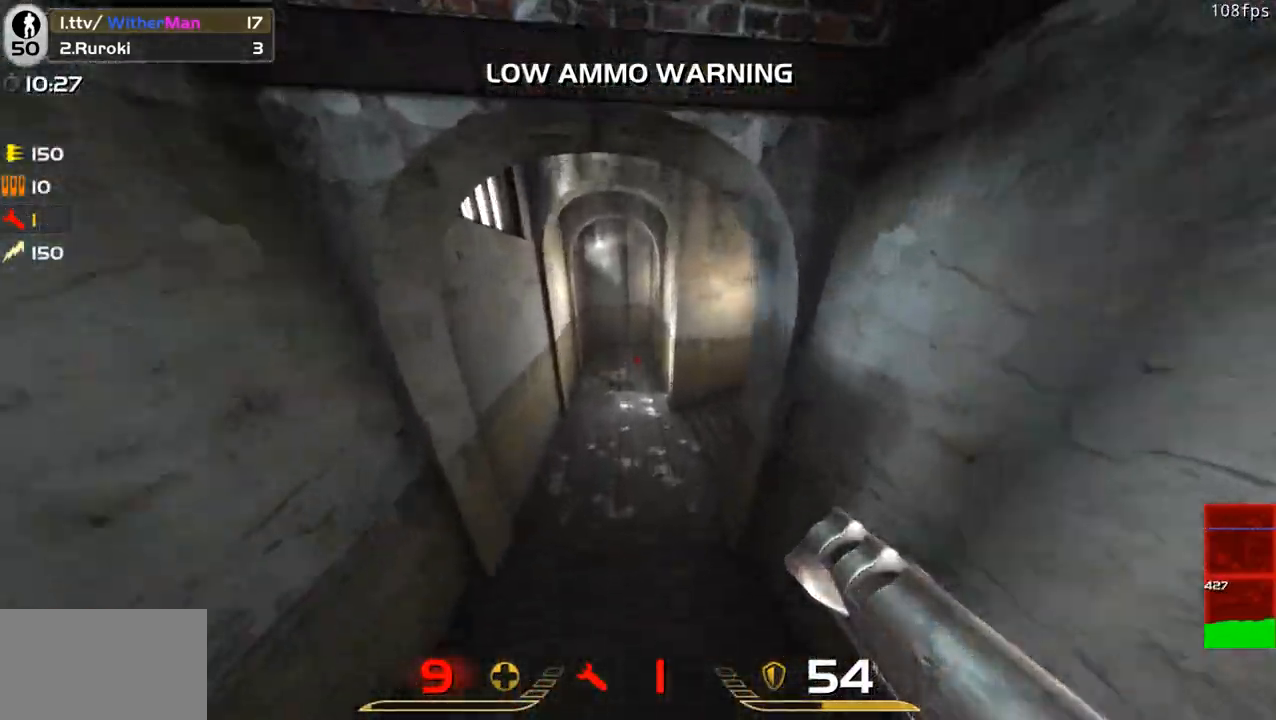
{"keys": ["d", "w"], "mouse": [], "events": [[350, "a", "up"], [350, "d", "down"]]}
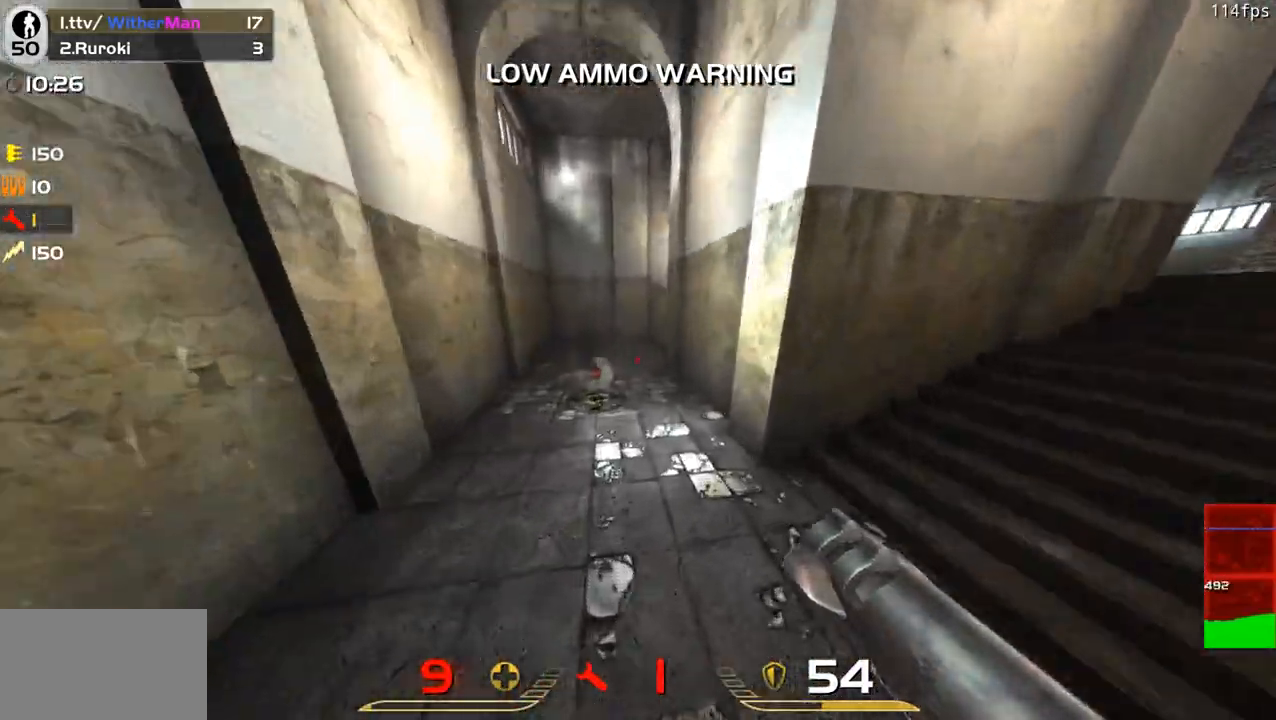
{"keys": ["w"], "mouse": [], "events": [[33, "a", "down"], [33, "d", "up"], [183, "a", "up"], [367, "a", "down"], [467, "a", "up"]]}
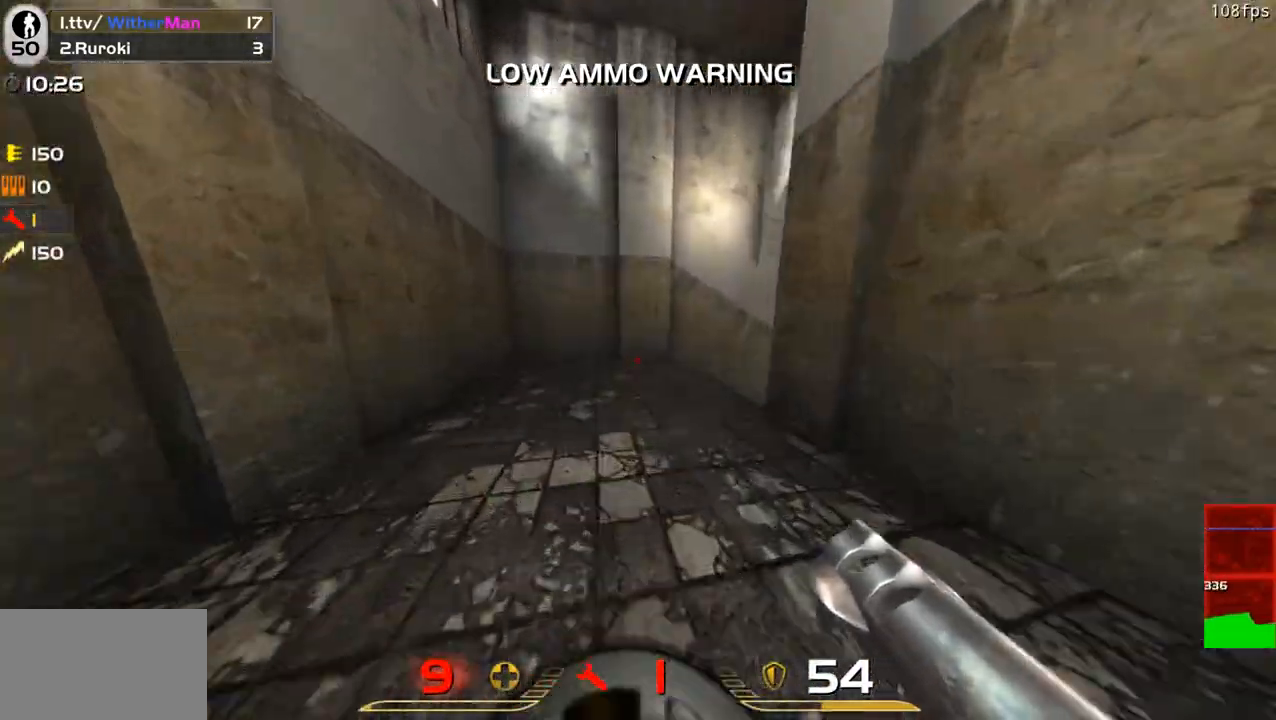
{"keys": ["d", "w"], "mouse": [], "events": [[200, "d", "down"], [300, "a", "down"], [383, "d", "up"], [483, "a", "up"], [483, "d", "down"]]}
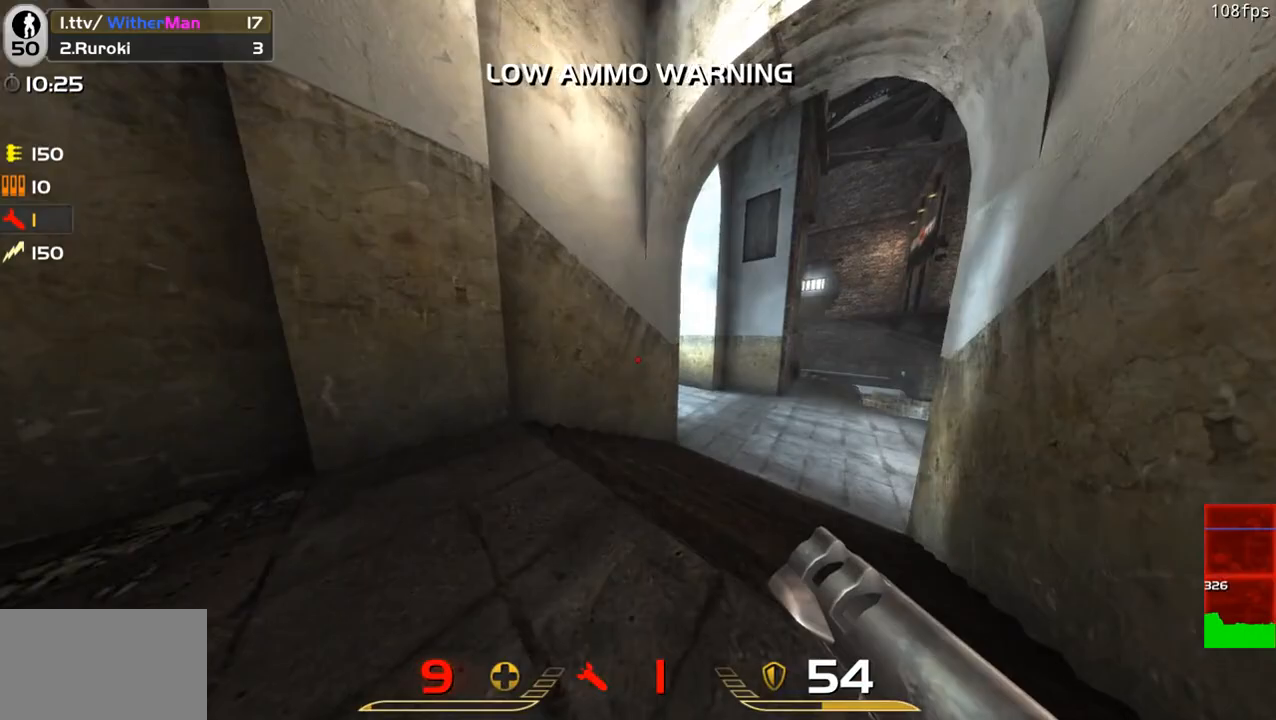
{"keys": ["d", "w"], "mouse": [], "events": []}
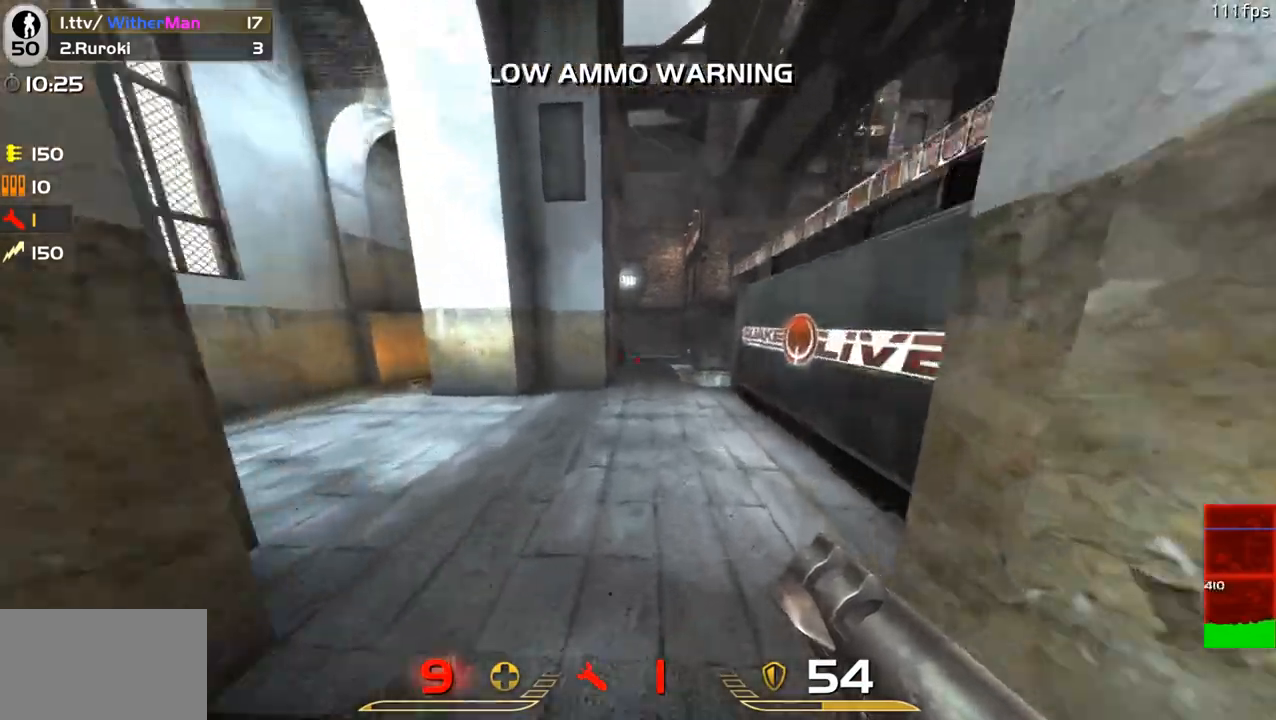
{"keys": ["a", "w"], "mouse": [], "events": [[83, "space", "down"], [233, "a", "down"], [317, "d", "up"], [467, "space", "up"]]}
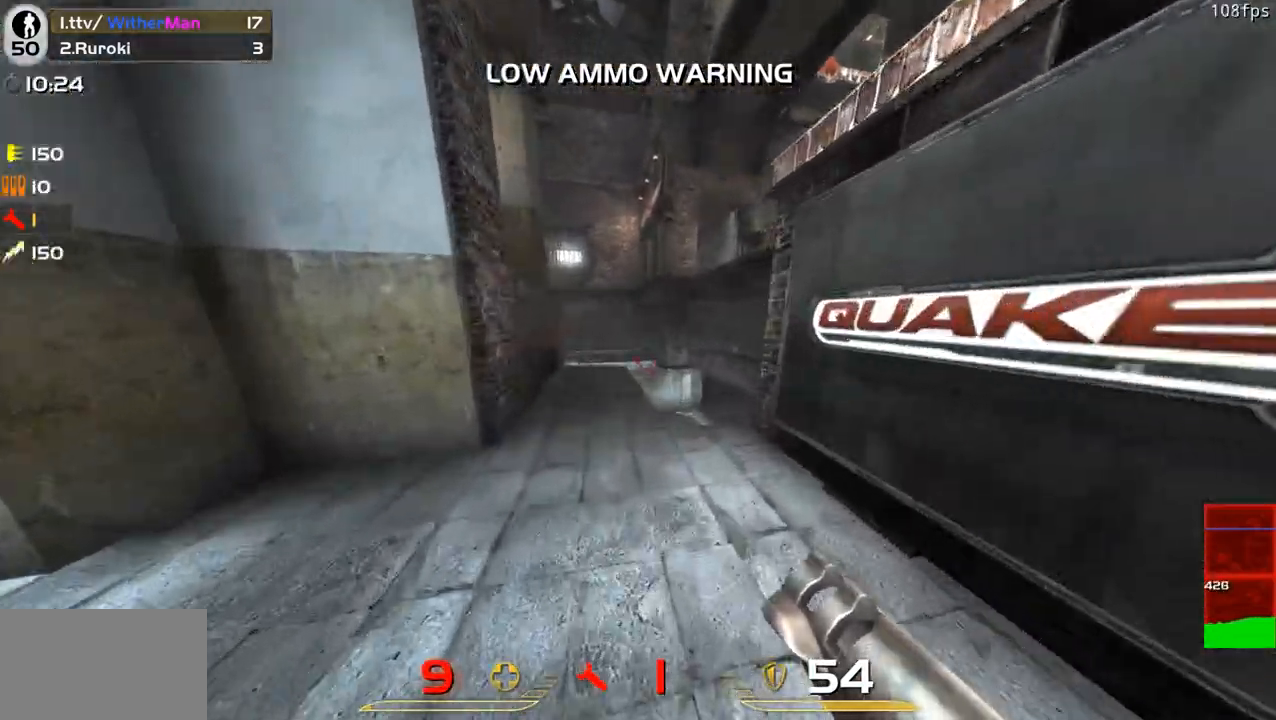
{"keys": ["w"], "mouse": [], "events": [[333, "a", "up"]]}
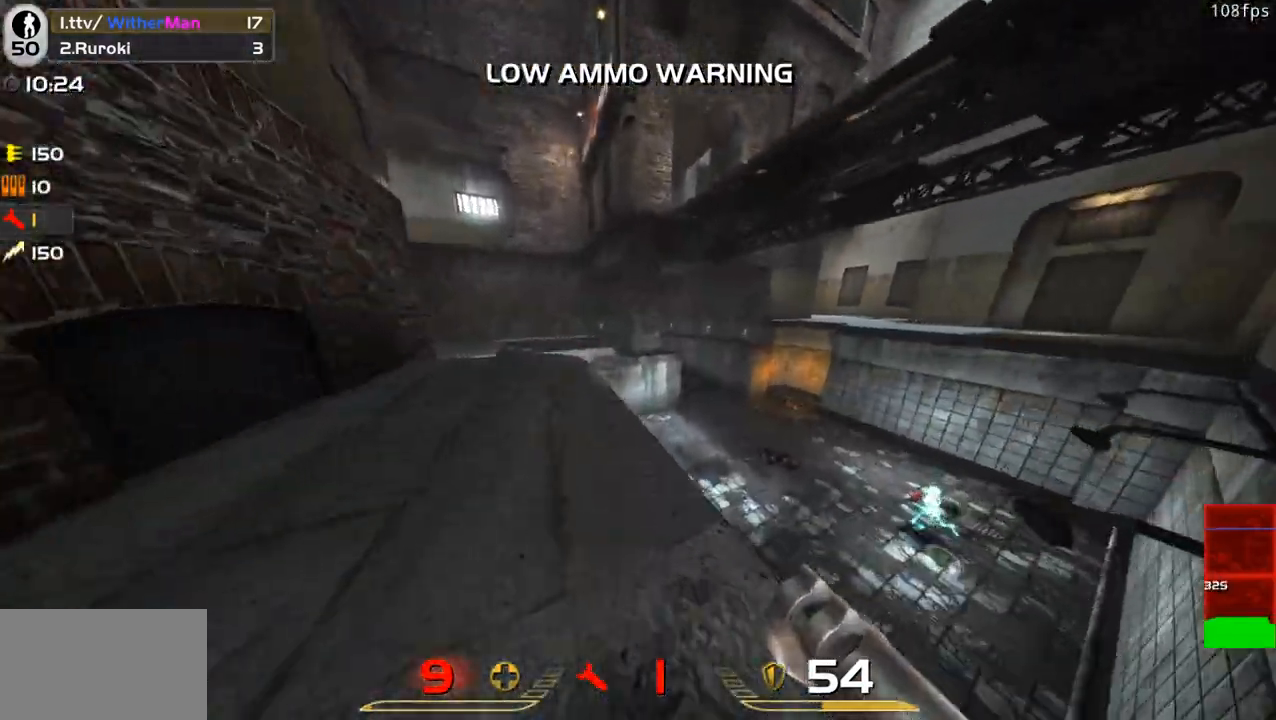
{"keys": ["a", "space", "w"], "mouse": [], "events": [[17, "a", "down"], [217, "a", "up"], [400, "a", "down"], [500, "space", "down"]]}
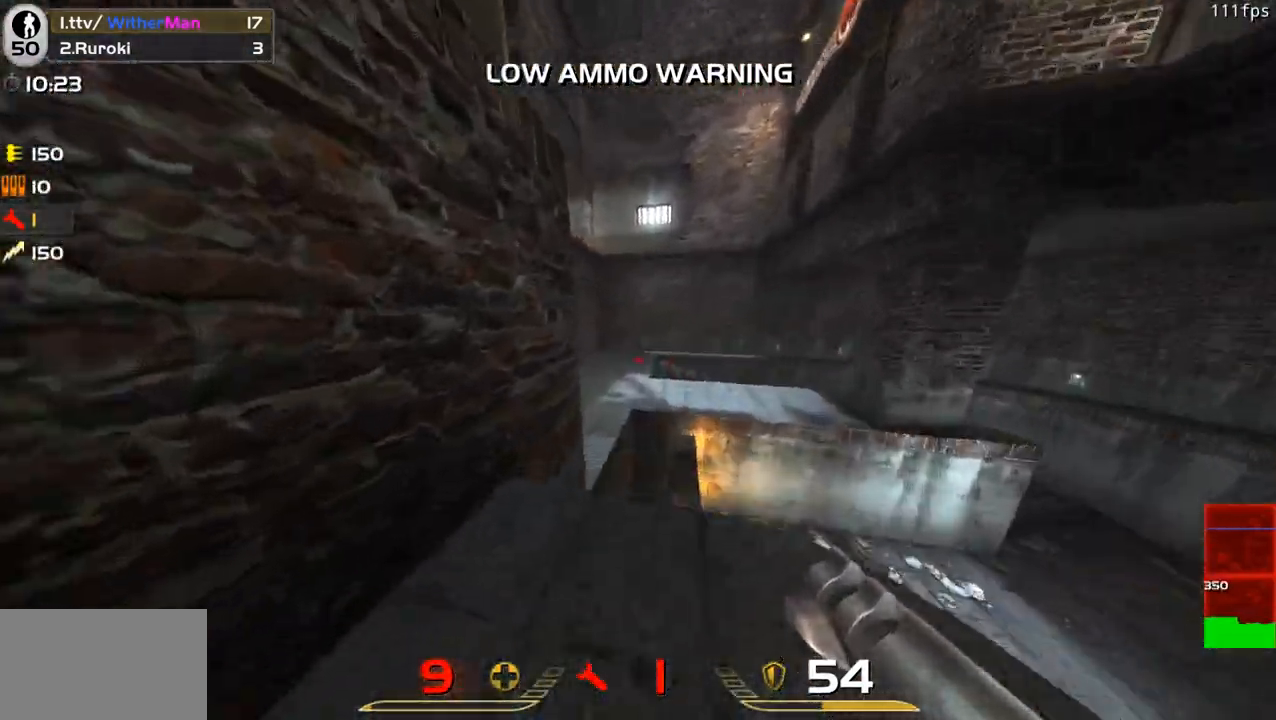
{"keys": ["a", "w"], "mouse": [], "events": [[33, "a", "up"], [83, "d", "down"], [133, "space", "up"], [367, "a", "down"], [433, "d", "up"]]}
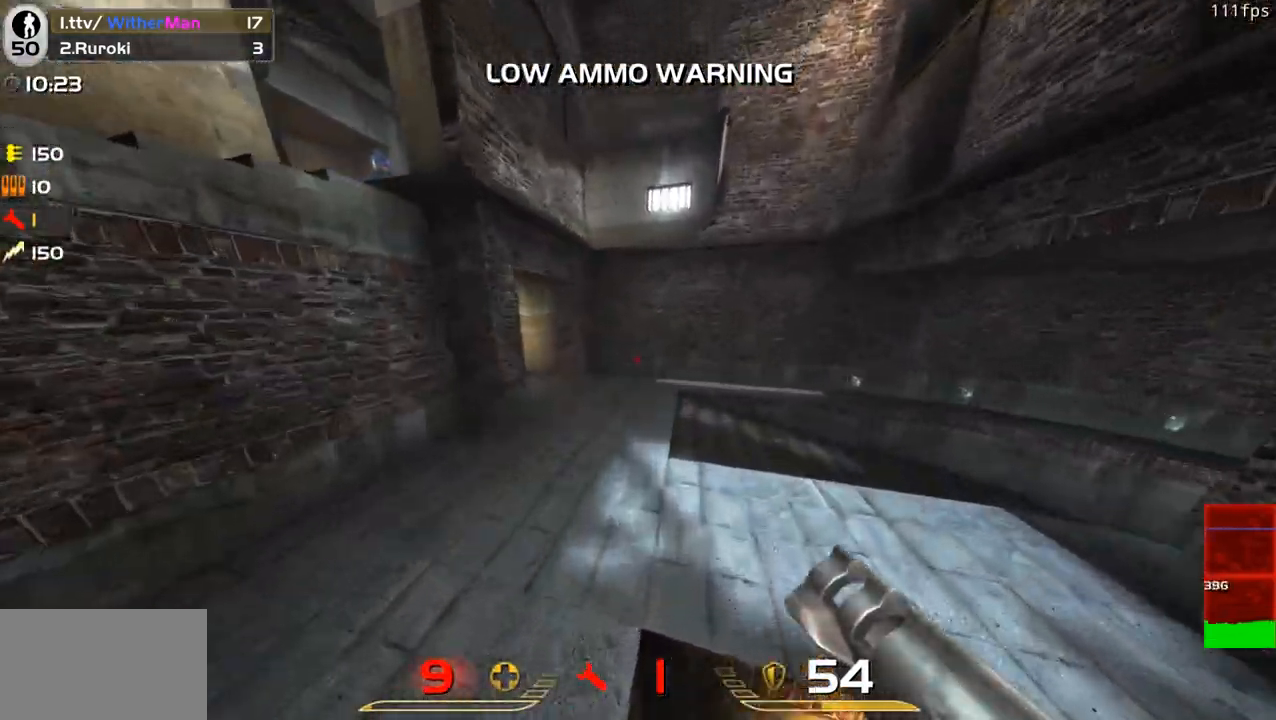
{"keys": ["a", "space", "w"], "mouse": [], "events": [[383, "space", "down"]]}
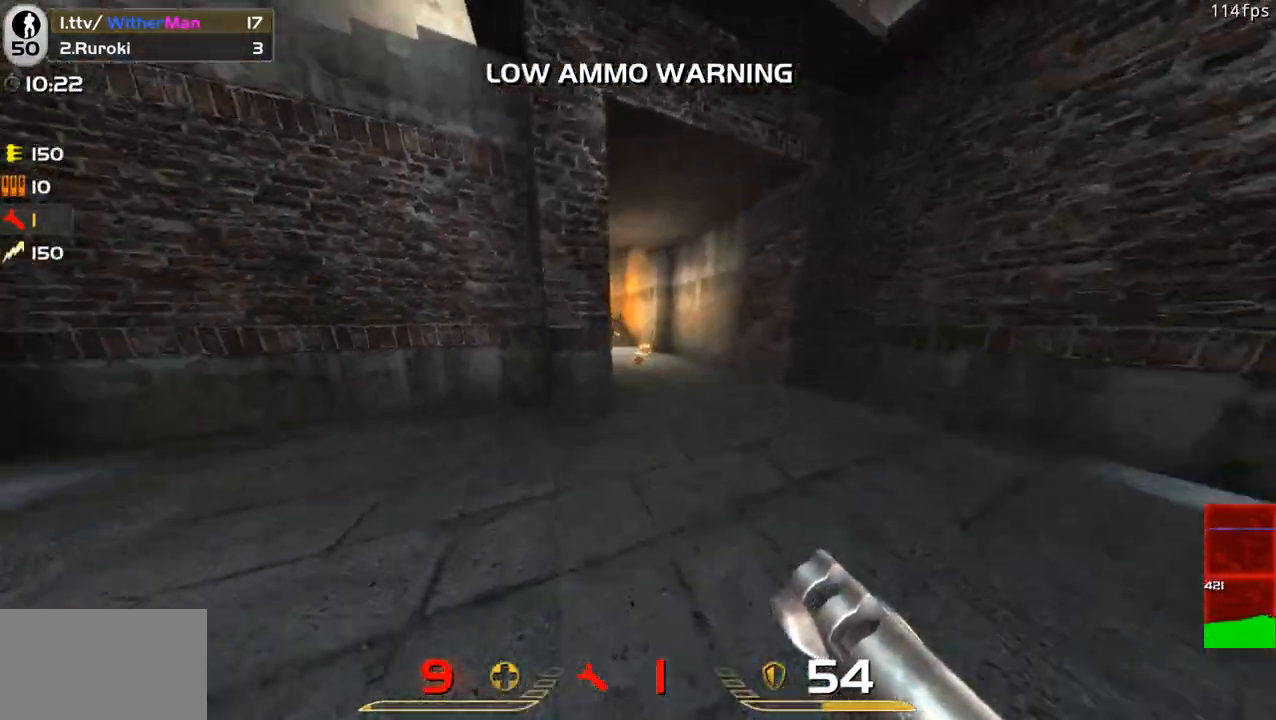
{"keys": ["a", "w"], "mouse": [], "events": [[67, "space", "up"]]}
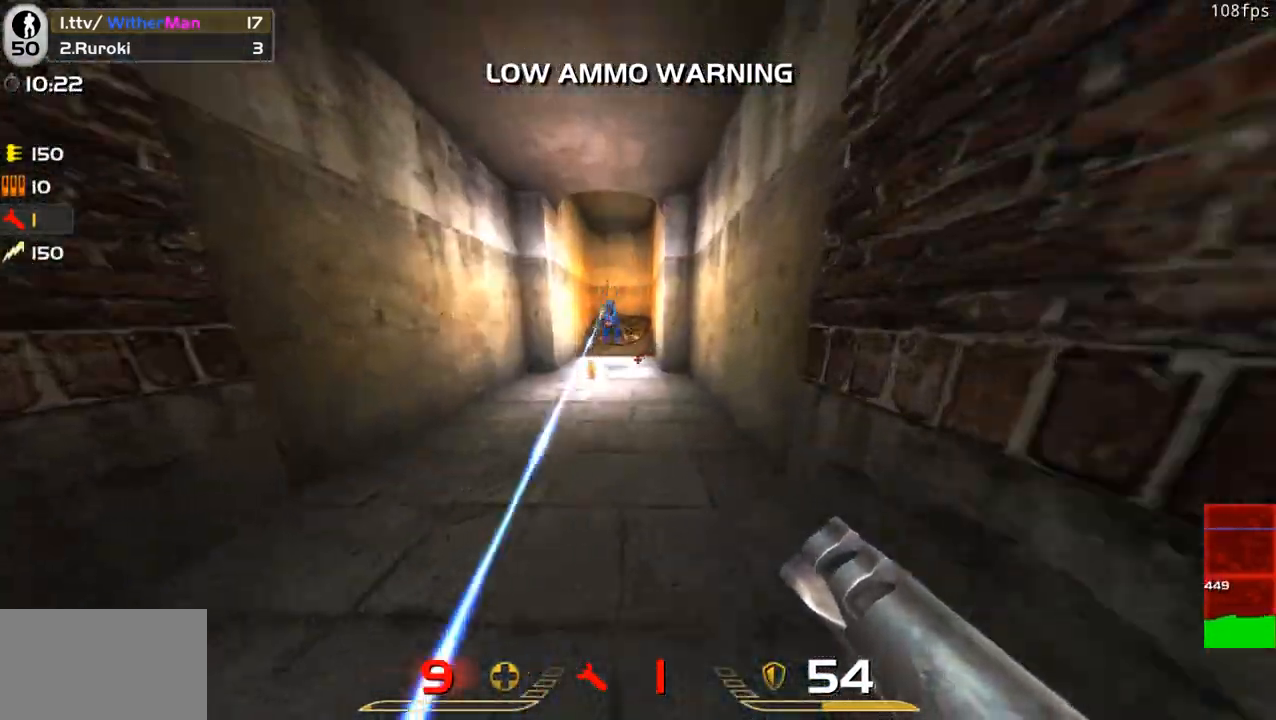
{"keys": ["a"], "mouse": [], "events": [[417, "w", "up"]]}
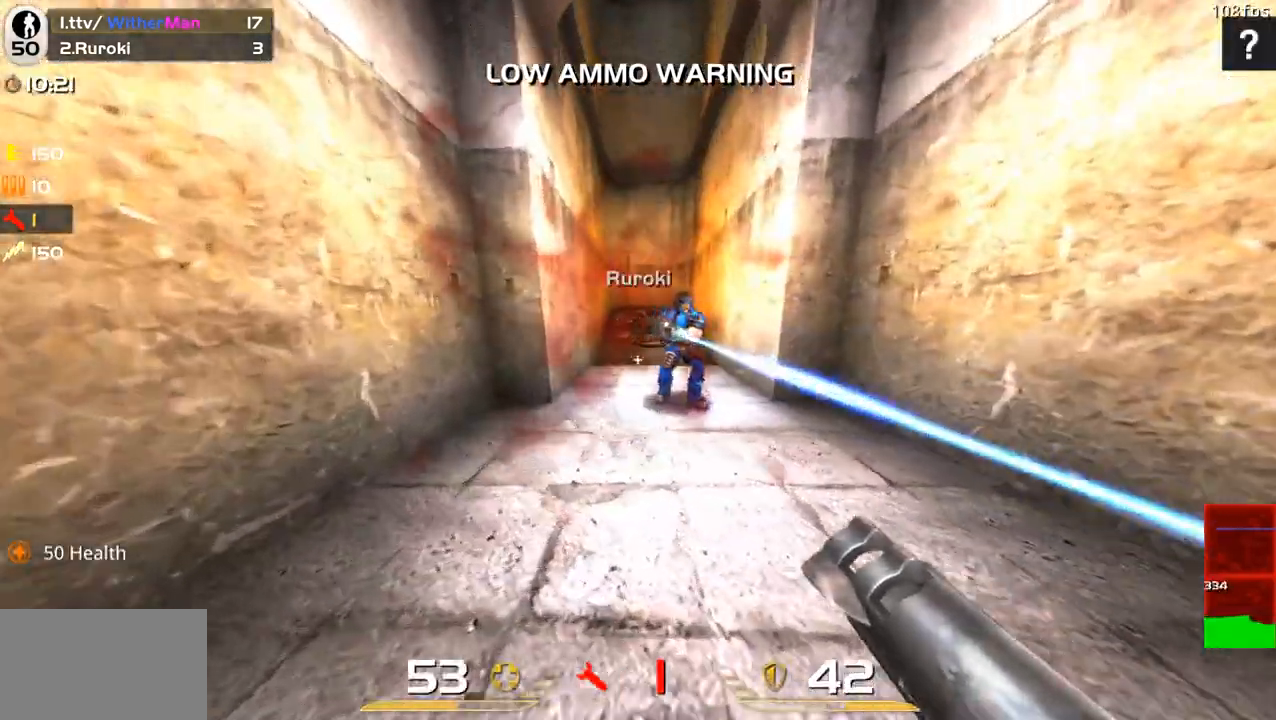
{"keys": ["a"], "mouse": [], "events": [[17, "s", "down"], [50, "a", "up"], [50, "d", "down"], [200, "a", "down"], [200, "d", "up"], [300, "mouse_left", "down"], [333, "a", "up"], [383, "mouse_left", "up"], [433, "a", "down"], [483, "s", "up"]]}